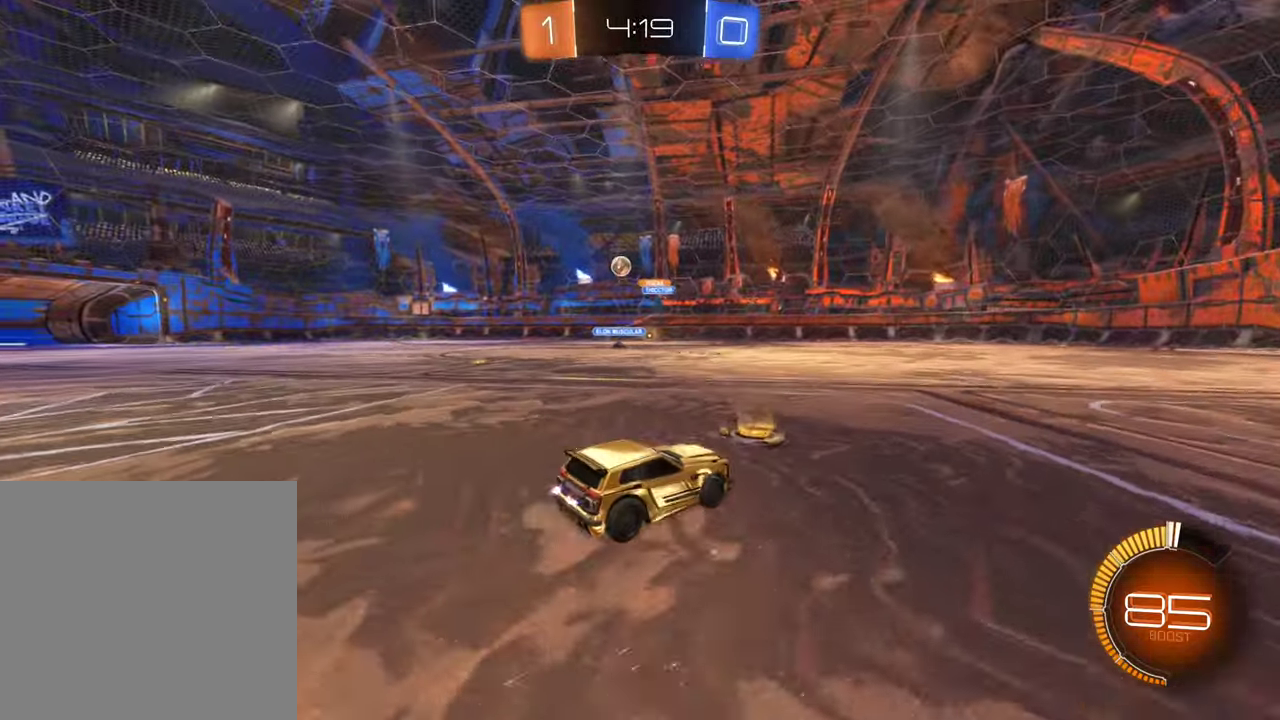
Gameplay with a controller (Xbox layout); each line is a JSON object with the inputs held at the frame after it. "events" lists button and stick changes between this image and that frame as [ms after this image, input, new state], when the widget could be followed in between.
{"buttons": [], "left_stick": "center", "right_stick": "center", "events": [[150, "L2", "up"], [383, "A", "down"], [400, "left_stick", "center"], [500, "A", "up"]]}
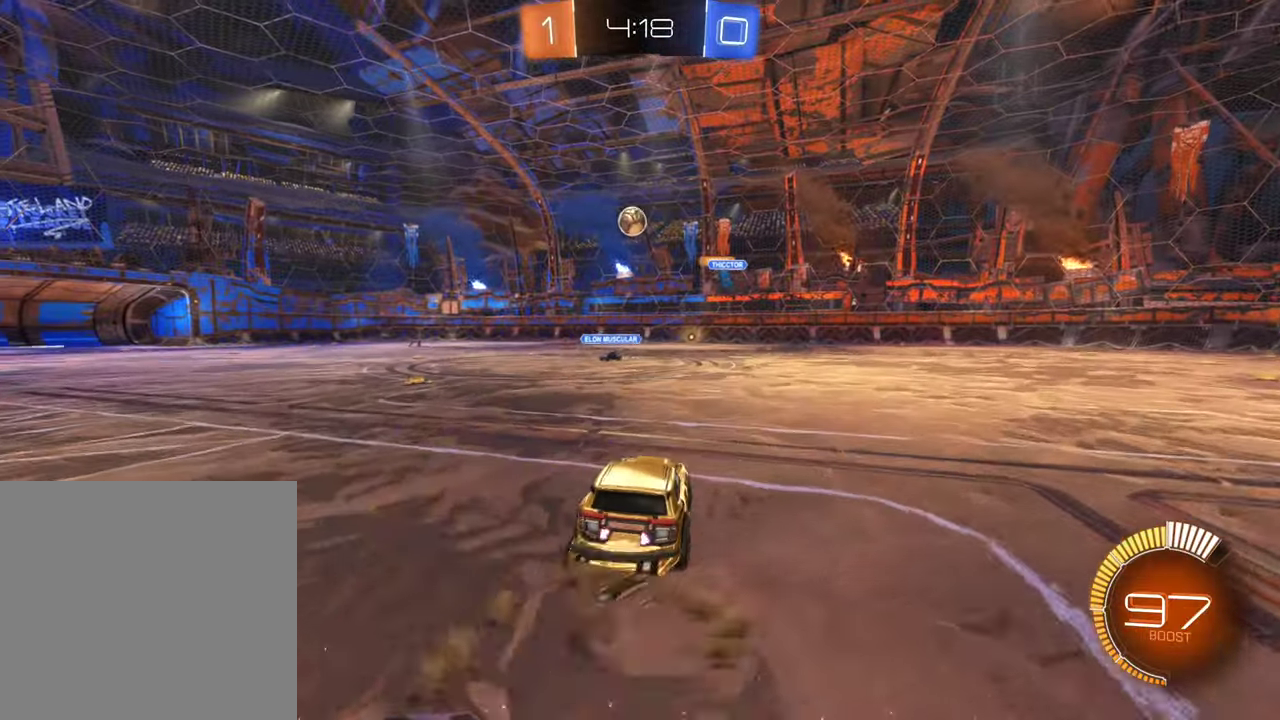
{"buttons": [], "left_stick": "center", "right_stick": "center", "events": [[66, "A", "down"], [150, "left_stick", "down-left"], [300, "A", "up"], [400, "R2", "down"], [466, "R2", "up"], [483, "left_stick", "center"]]}
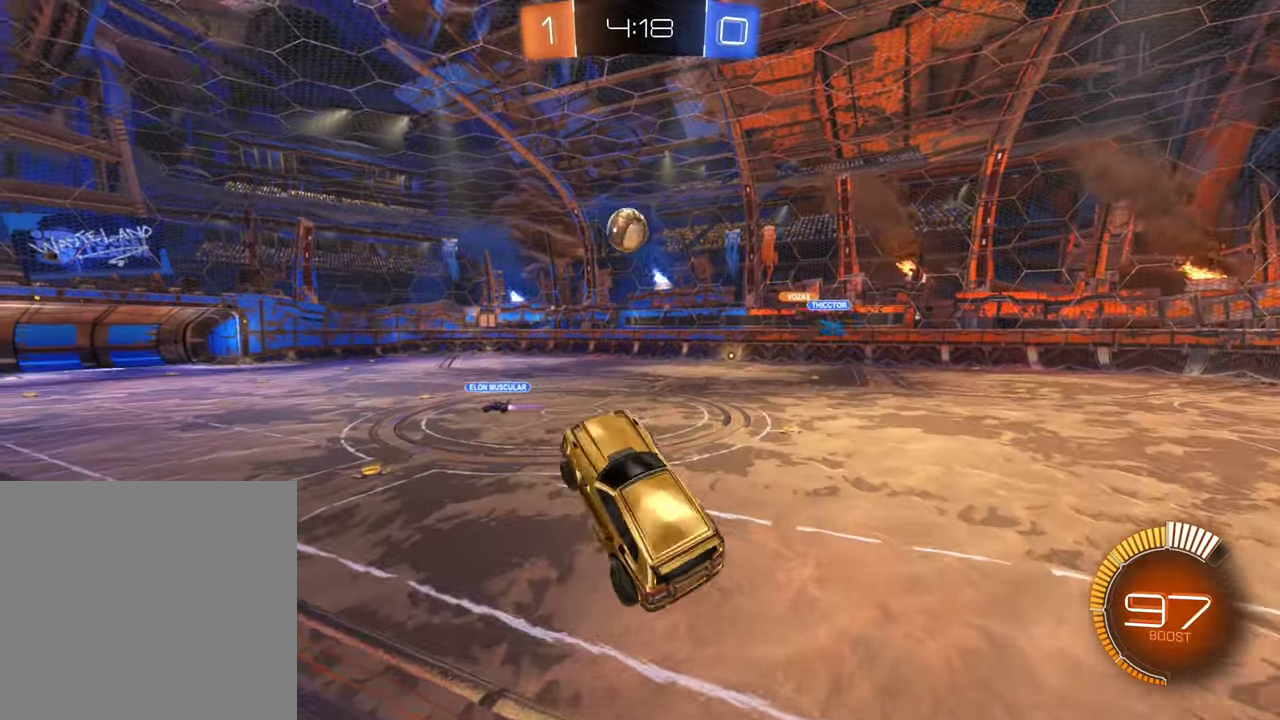
{"buttons": ["L1"], "left_stick": "down-right", "right_stick": "center", "events": [[33, "left_stick", "right"], [250, "left_stick", "down-right"], [416, "L1", "down"]]}
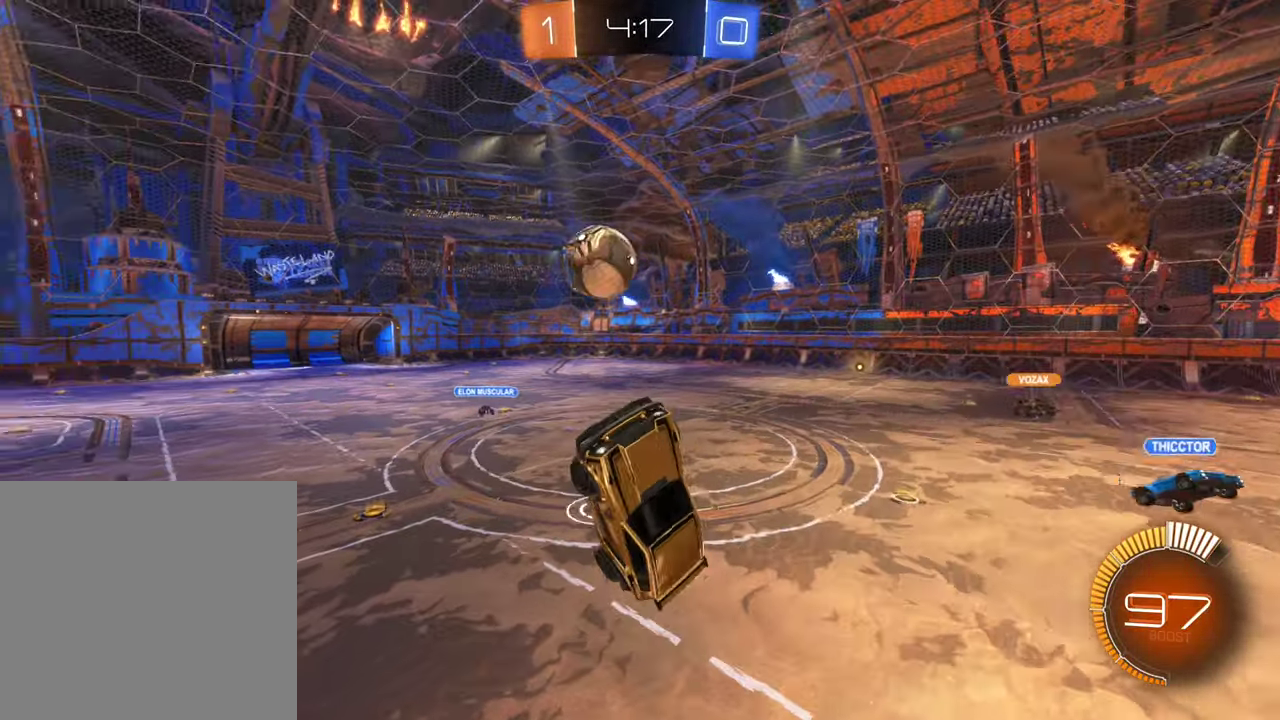
{"buttons": ["R2"], "left_stick": "center", "right_stick": "center", "events": [[200, "left_stick", "right"], [416, "L1", "up"], [416, "R2", "down"], [450, "left_stick", "center"]]}
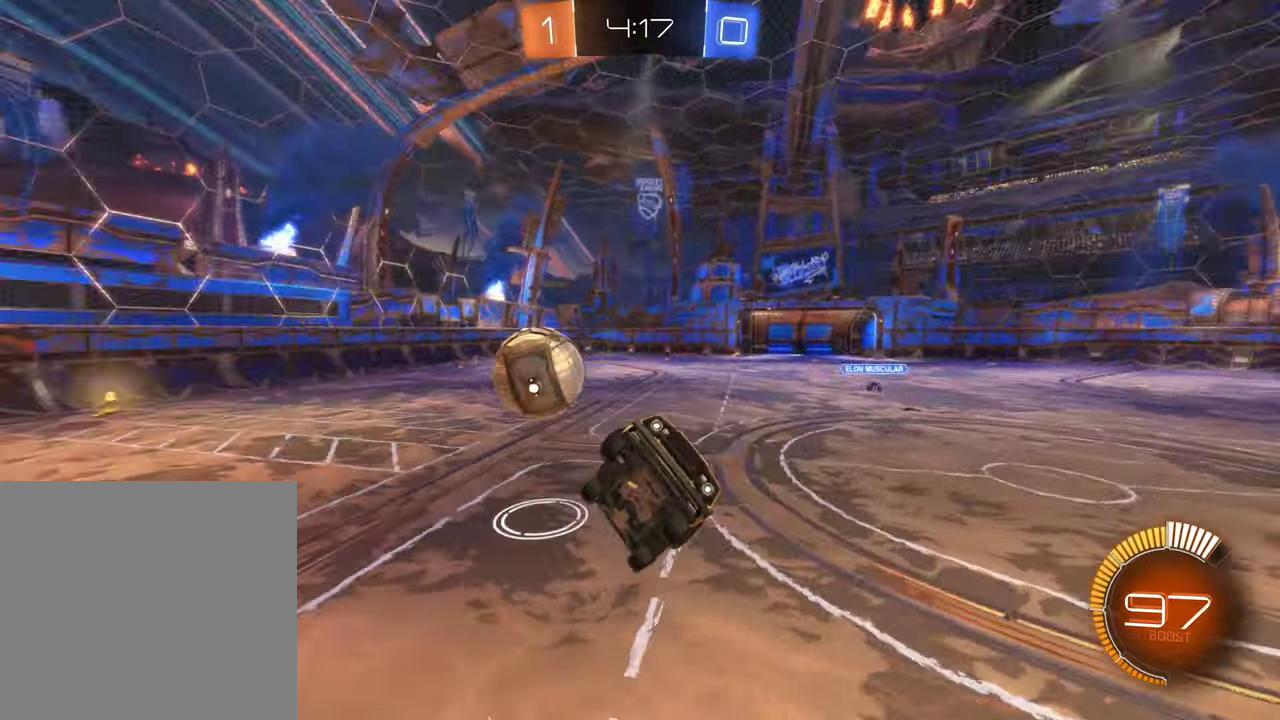
{"buttons": ["R2"], "left_stick": "right", "right_stick": "center", "events": [[416, "left_stick", "right"]]}
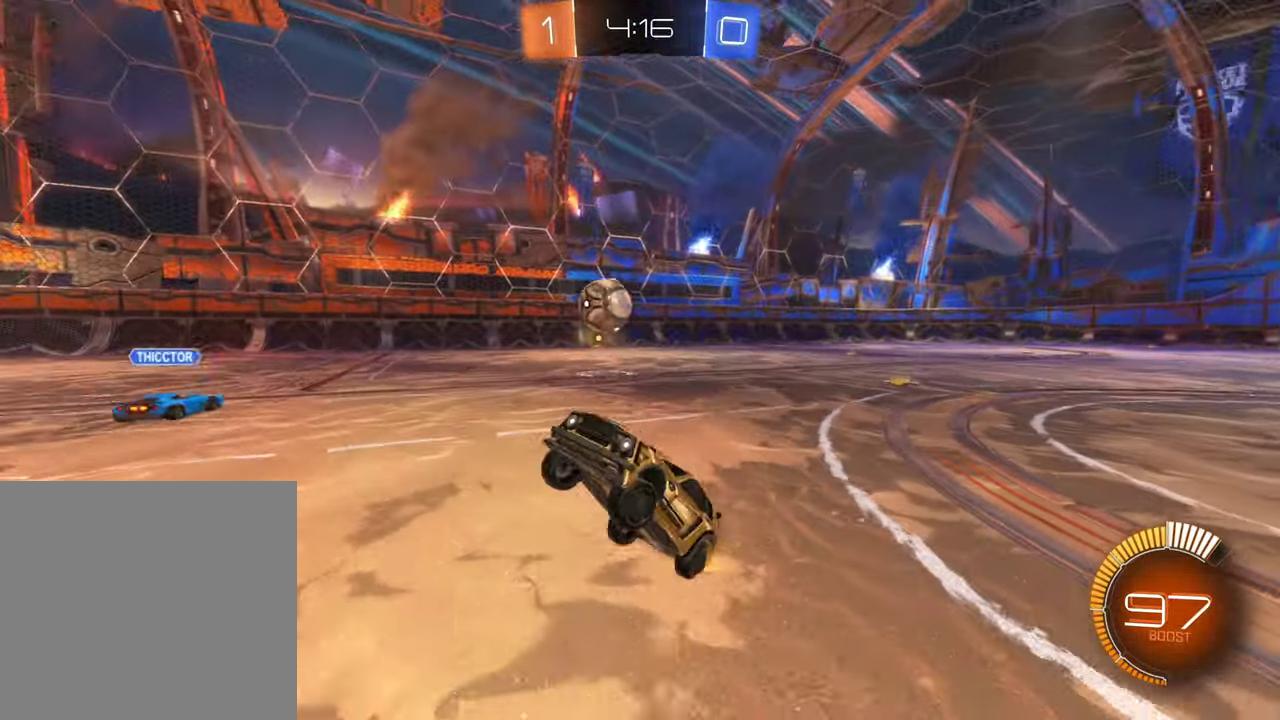
{"buttons": ["B", "R2"], "left_stick": "right", "right_stick": "center", "events": [[200, "B", "down"]]}
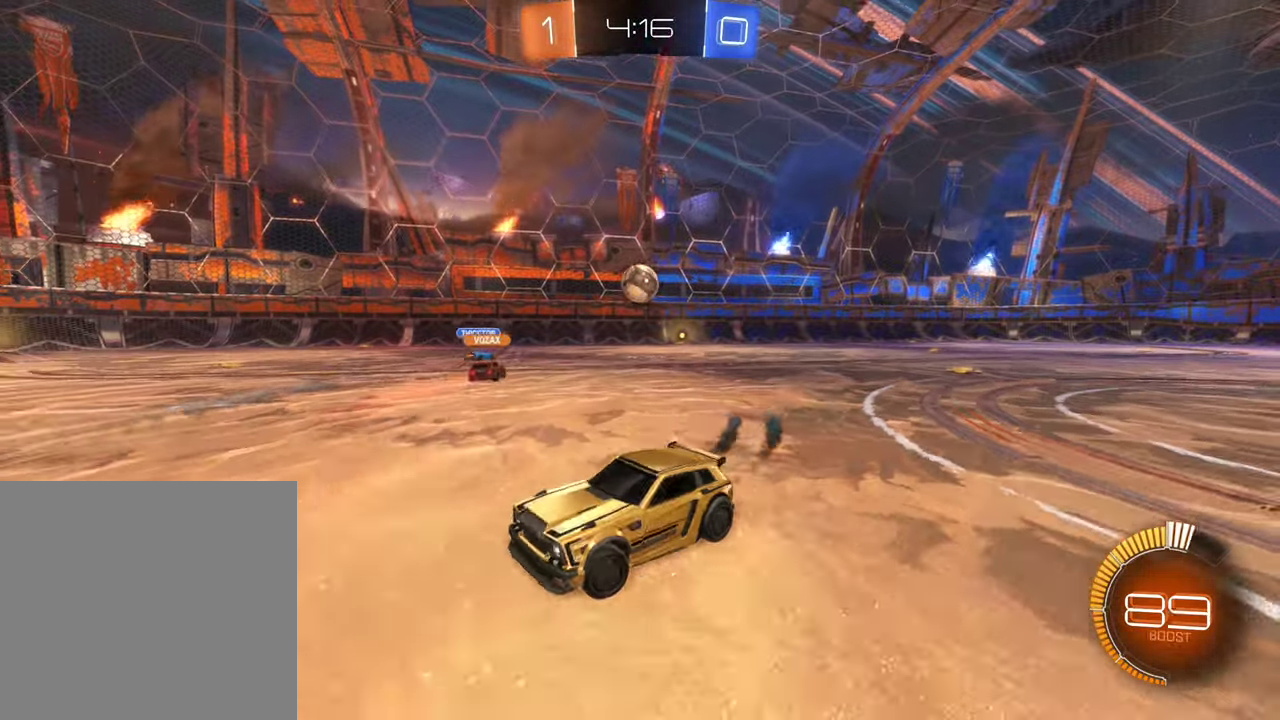
{"buttons": ["R2"], "left_stick": "up-right", "right_stick": "center"}
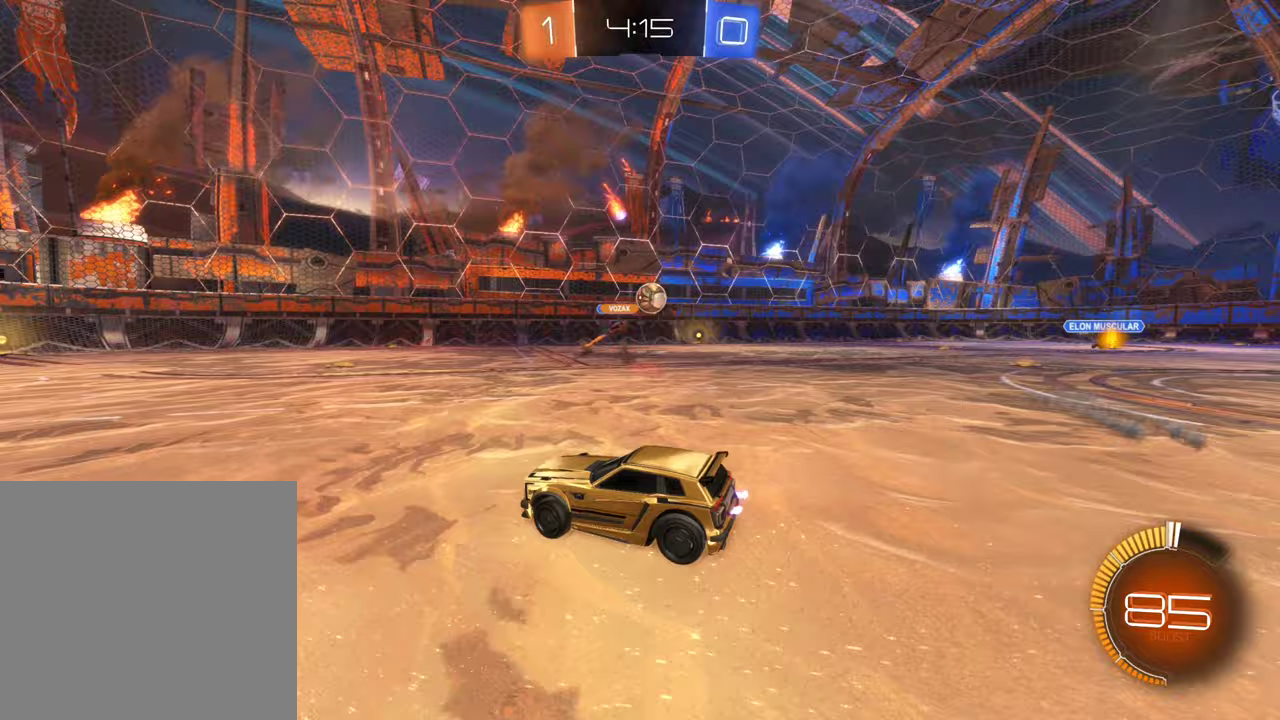
{"buttons": ["R2"], "left_stick": "right", "right_stick": "center"}
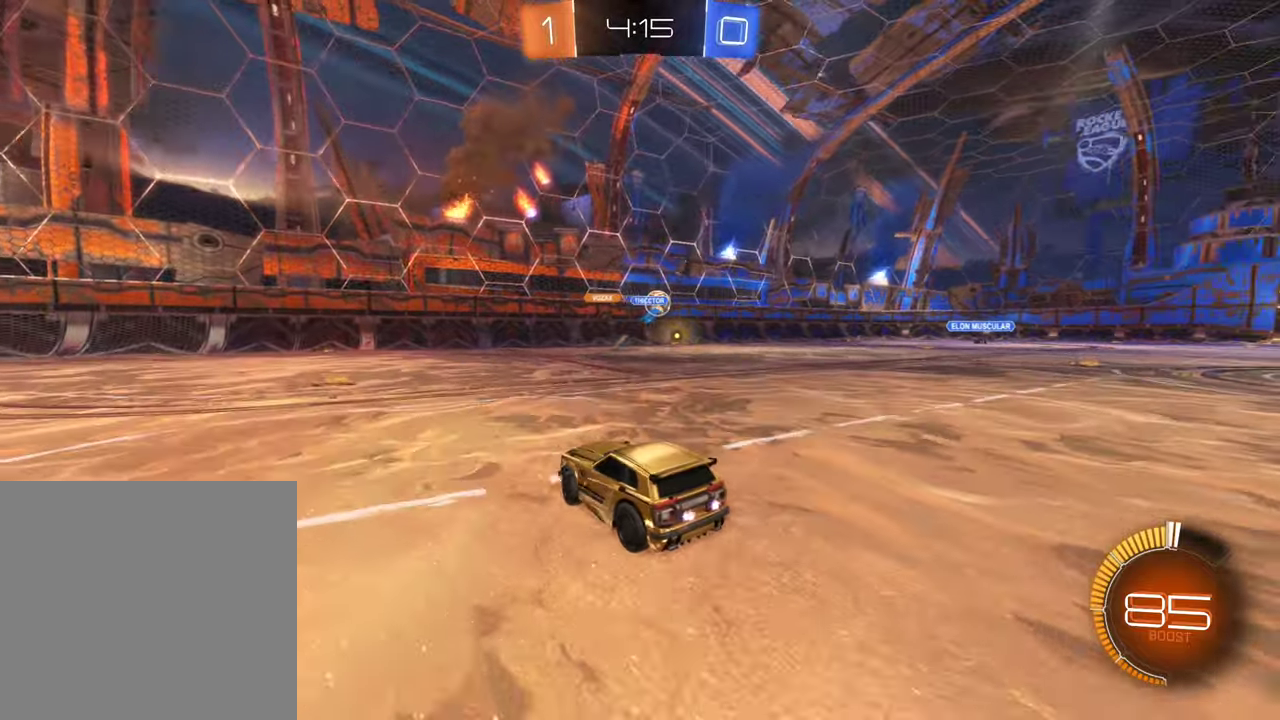
{"buttons": ["R2"], "left_stick": "center", "right_stick": "center", "events": [[500, "left_stick", "center"]]}
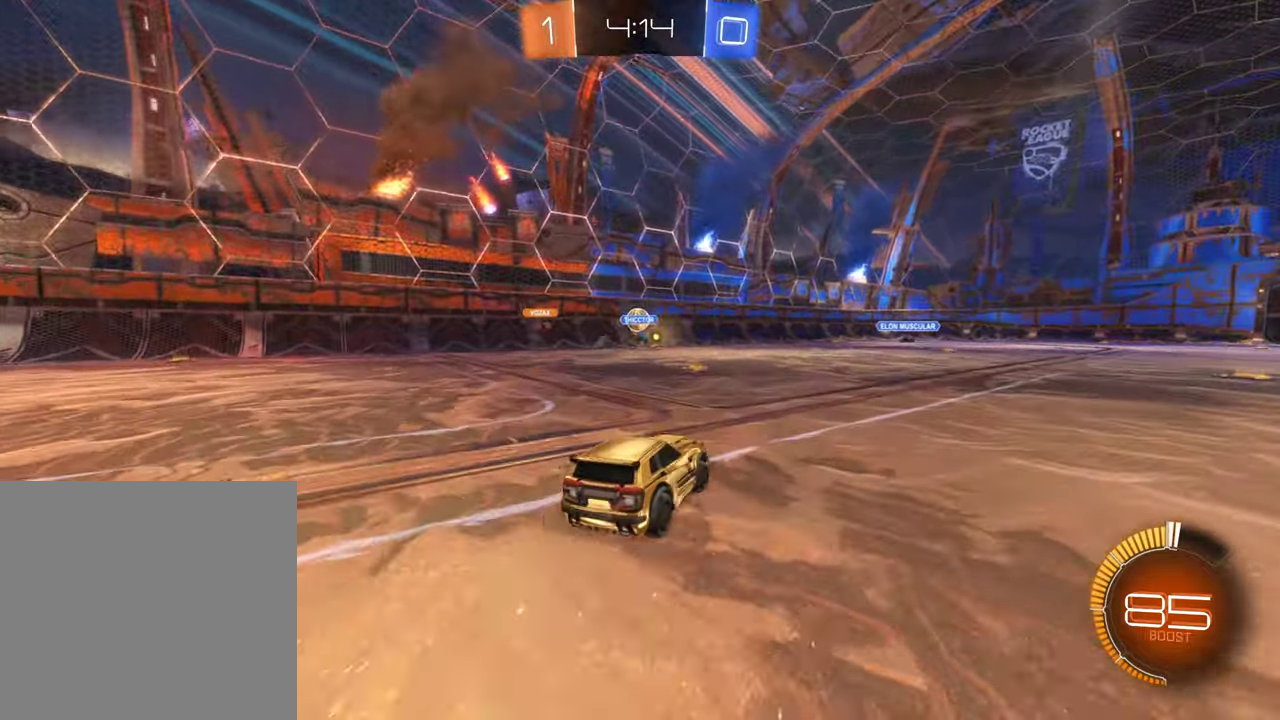
{"buttons": ["R2"], "left_stick": "left", "right_stick": "center", "events": [[217, "left_stick", "left"]]}
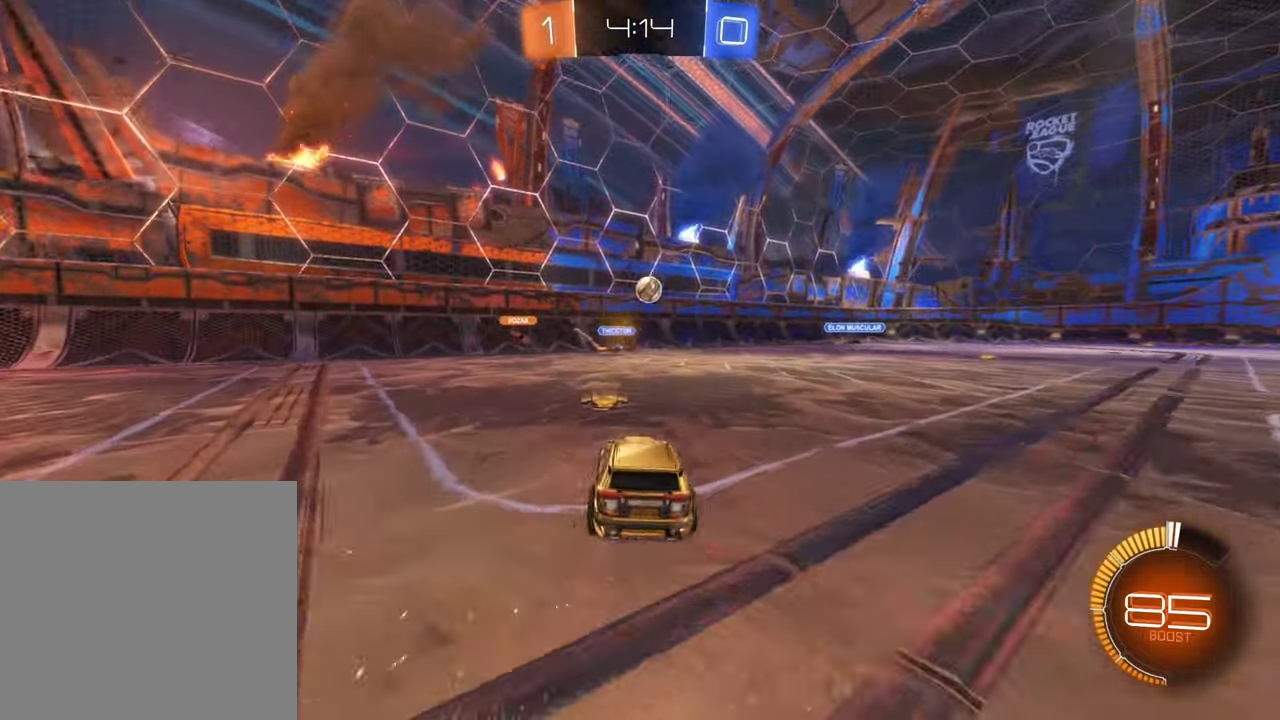
{"buttons": ["R2"], "left_stick": "left", "right_stick": "center", "events": []}
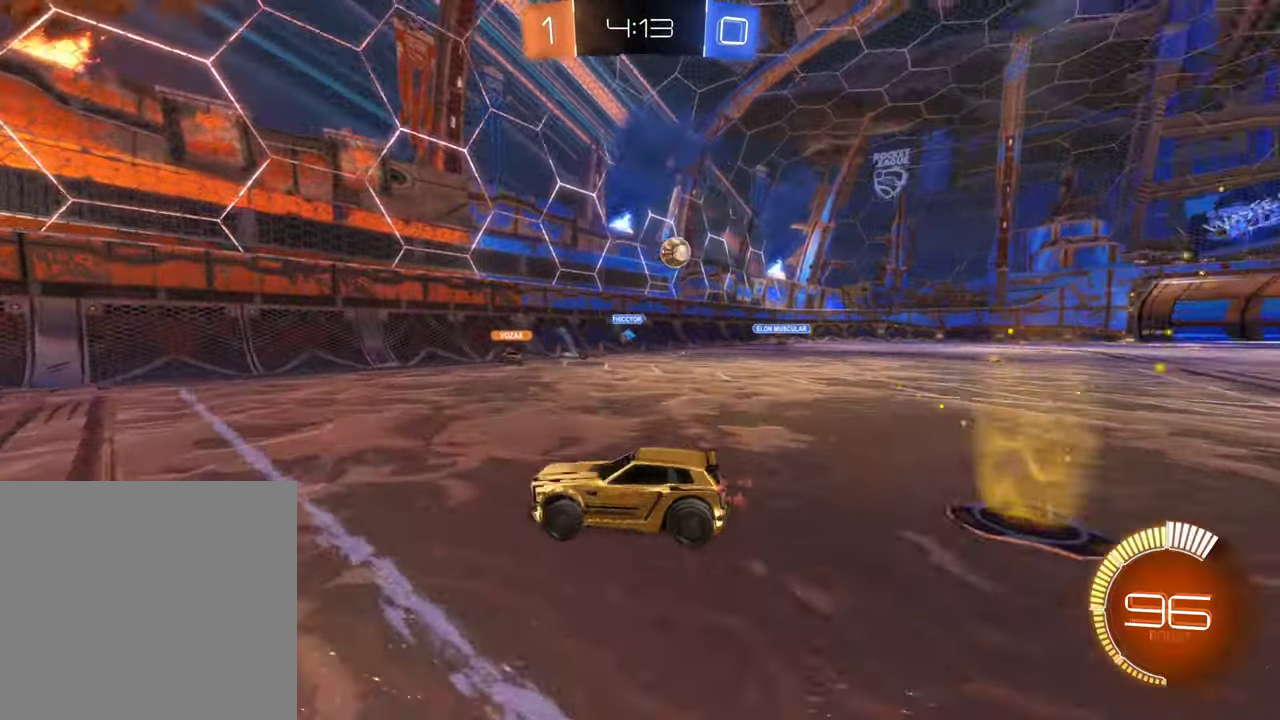
{"buttons": ["R2"], "left_stick": "center", "right_stick": "center", "events": [[433, "left_stick", "center"]]}
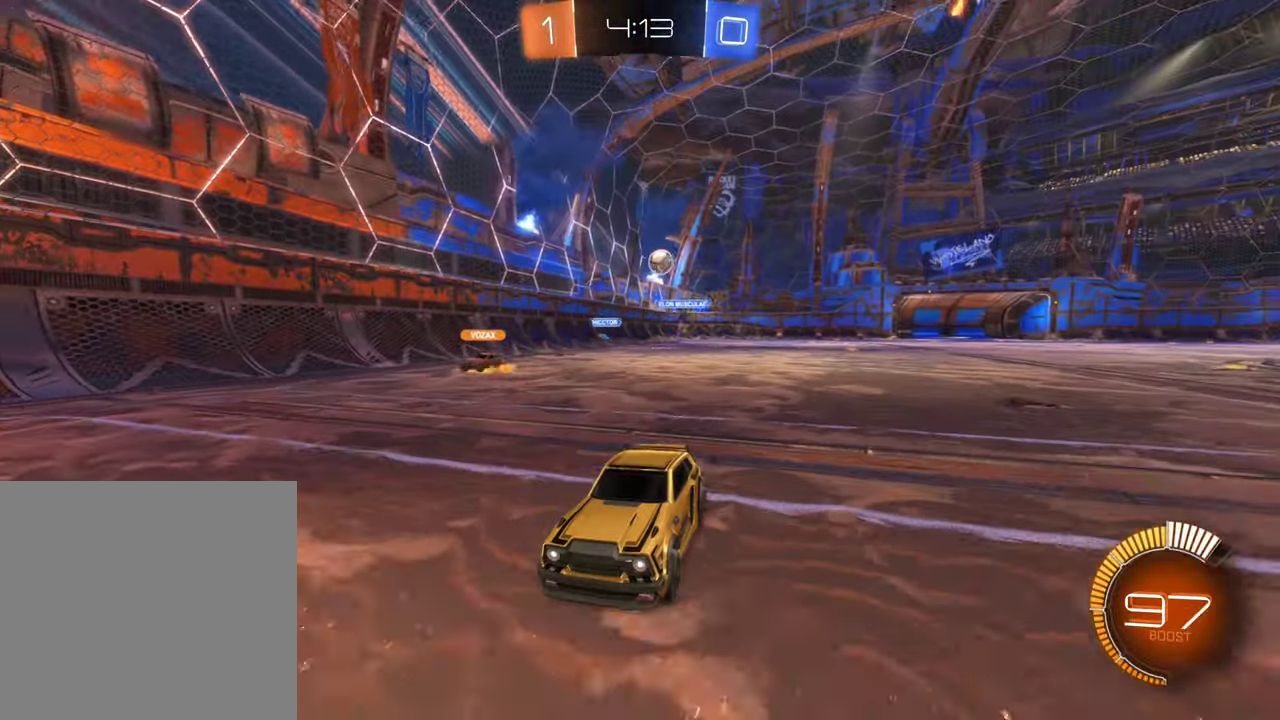
{"buttons": [], "left_stick": "left", "right_stick": "center", "events": [[17, "left_stick", "right"], [183, "left_stick", "center"], [233, "left_stick", "left"], [383, "R2", "up"], [383, "left_stick", "center"], [467, "left_stick", "left"]]}
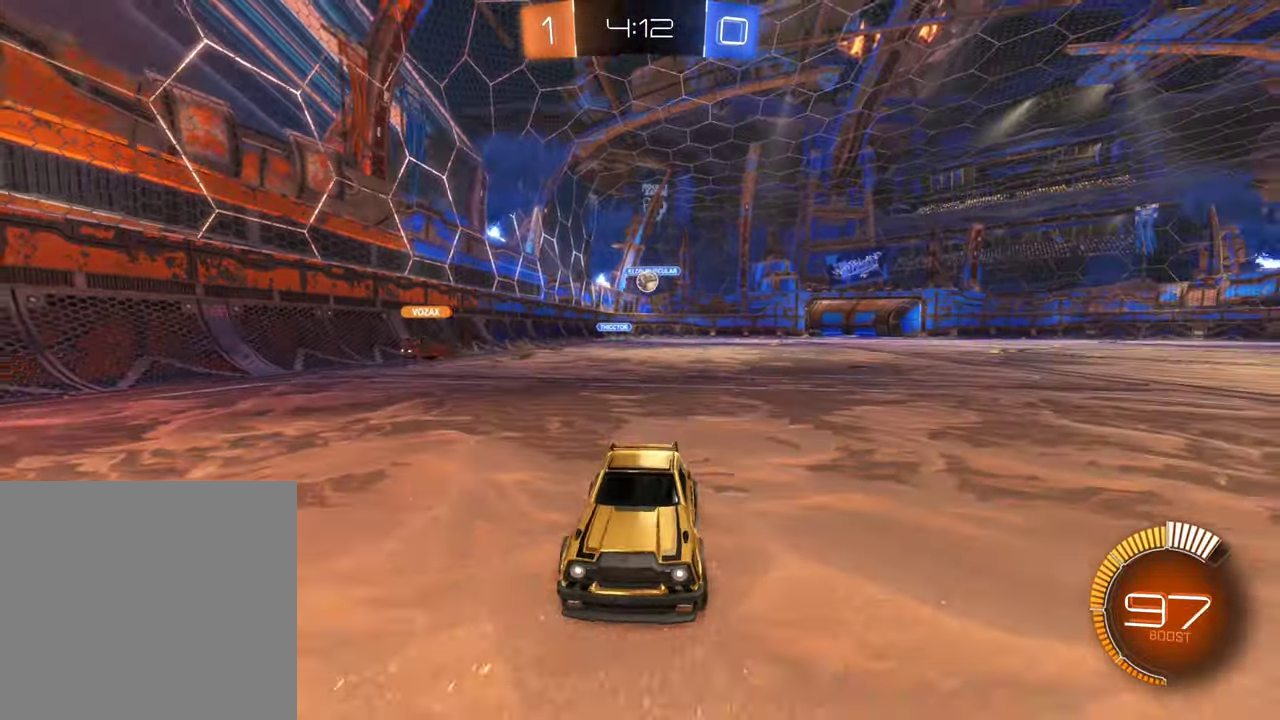
{"buttons": ["L2"], "left_stick": "left", "right_stick": "center", "events": [[183, "left_stick", "center"], [267, "left_stick", "left"], [300, "L2", "down"]]}
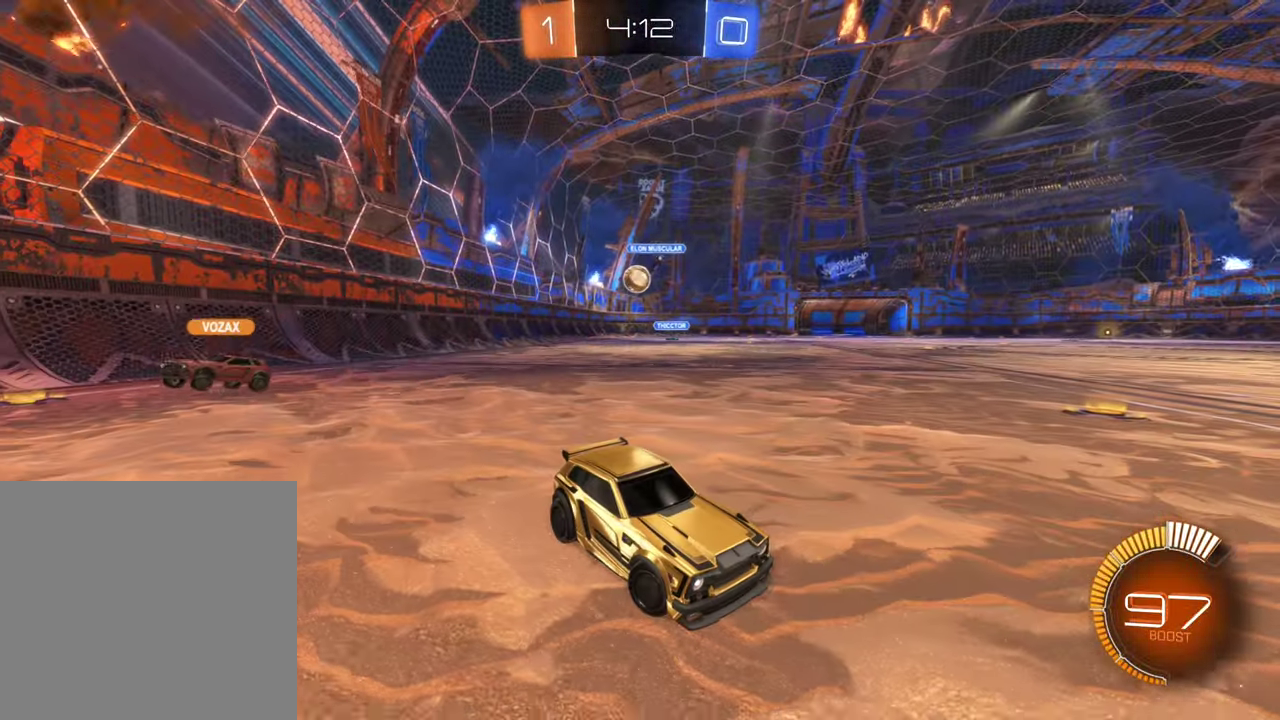
{"buttons": ["L2"], "left_stick": "left", "right_stick": "center", "events": []}
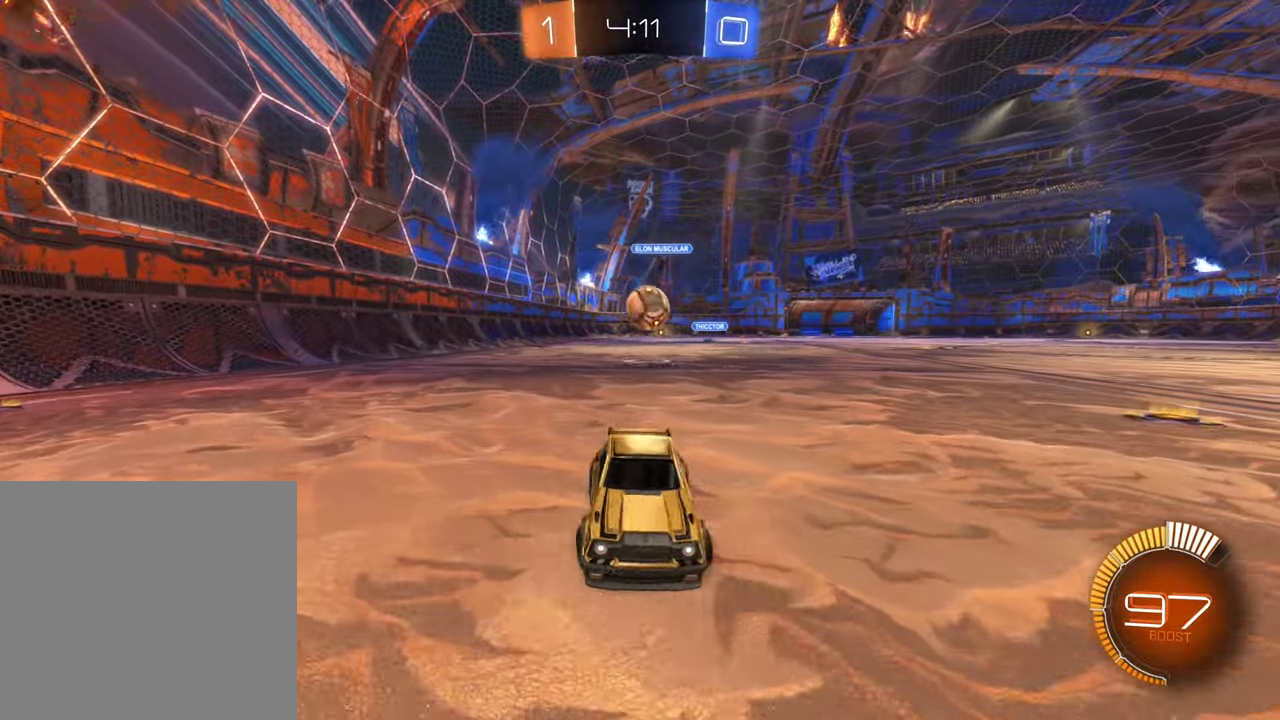
{"buttons": ["A", "L2"], "left_stick": "down-left", "right_stick": "center", "events": [[33, "left_stick", "center"], [217, "left_stick", "down"], [233, "A", "down"], [333, "A", "up"], [383, "left_stick", "down-left"], [417, "A", "down"]]}
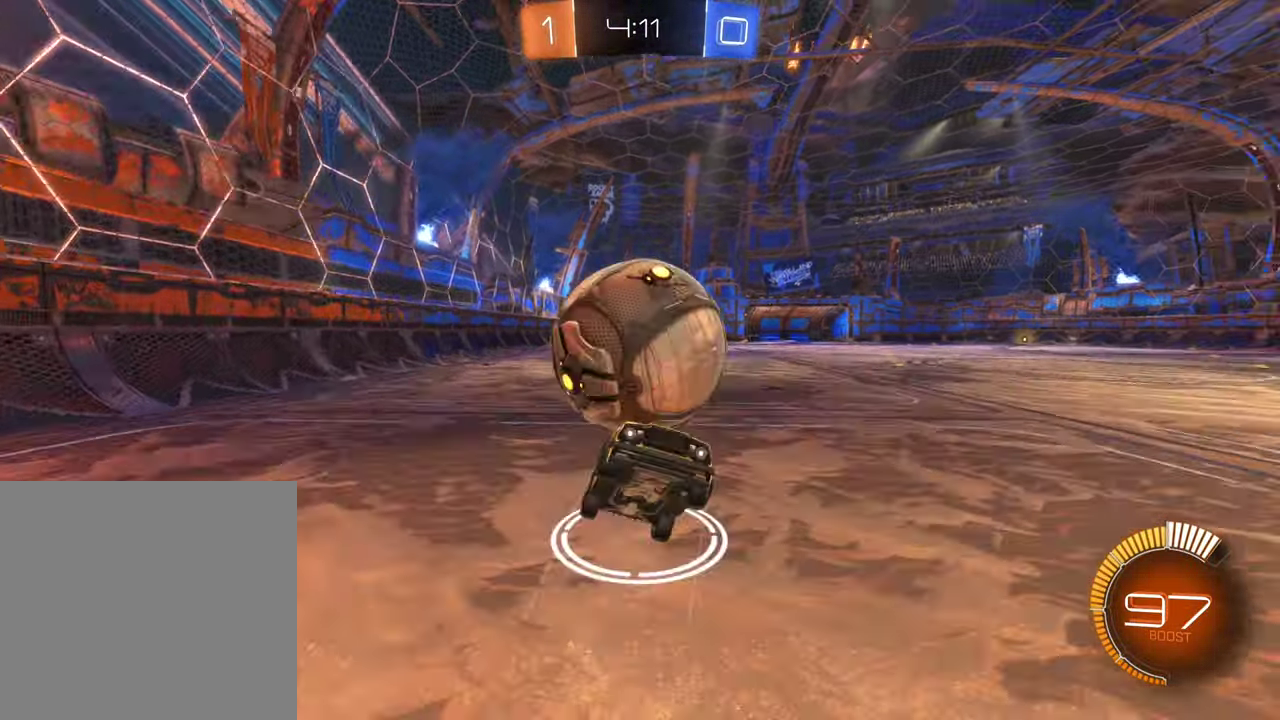
{"buttons": ["L2"], "left_stick": "up-left", "right_stick": "center", "events": [[50, "left_stick", "left"], [83, "A", "up"], [133, "left_stick", "up-left"]]}
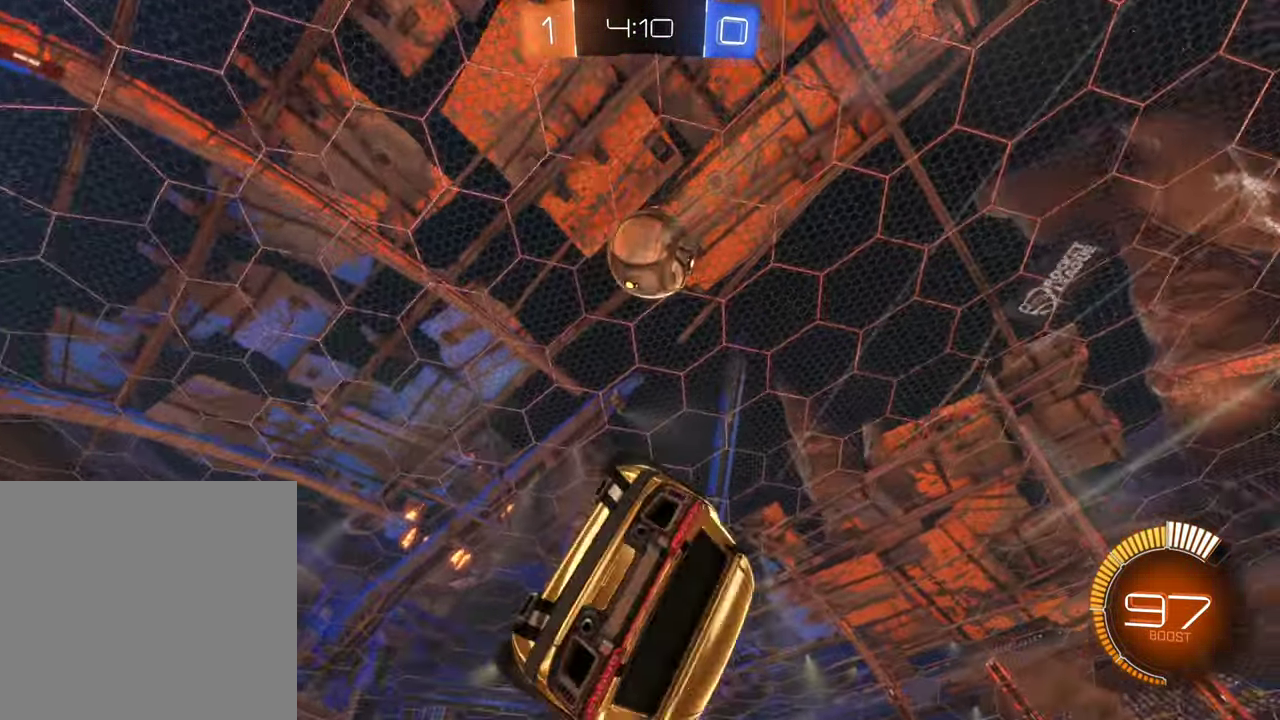
{"buttons": [], "left_stick": "center", "right_stick": "center", "events": [[167, "L2", "up"], [500, "left_stick", "center"]]}
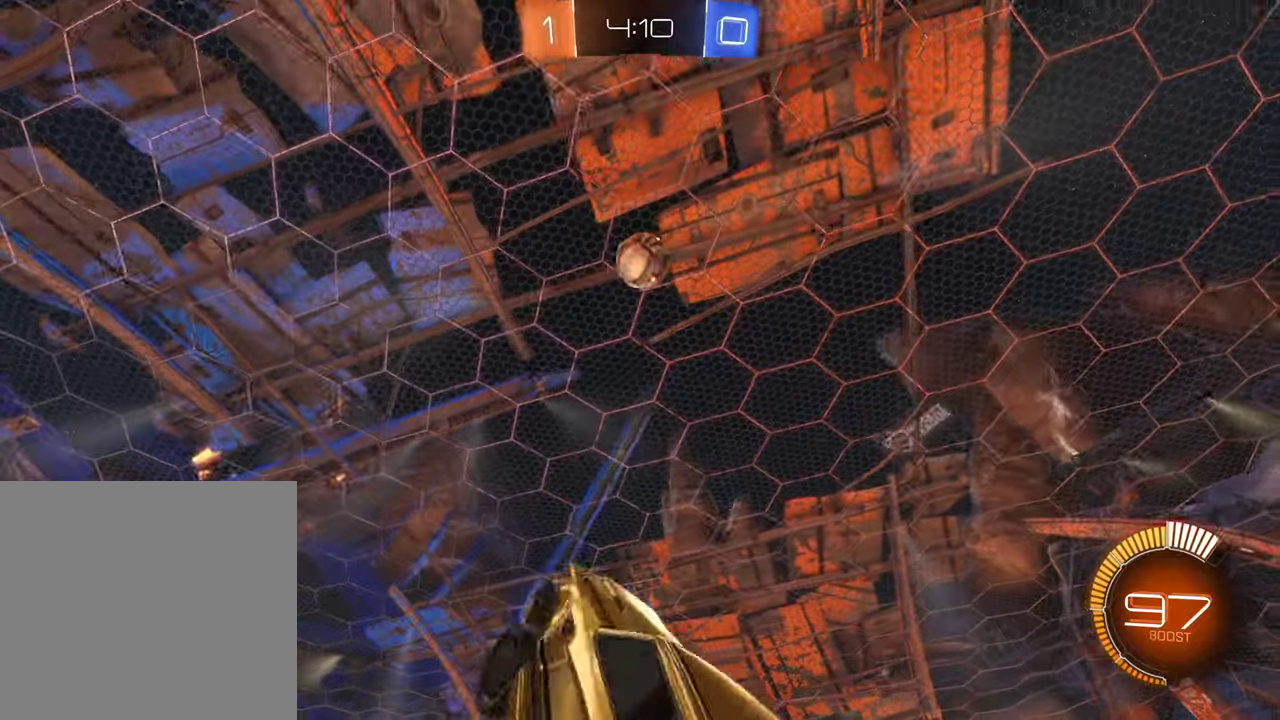
{"buttons": [], "left_stick": "center", "right_stick": "center", "events": [[84, "R2", "down"], [284, "left_stick", "right"], [400, "R2", "up"], [400, "left_stick", "center"]]}
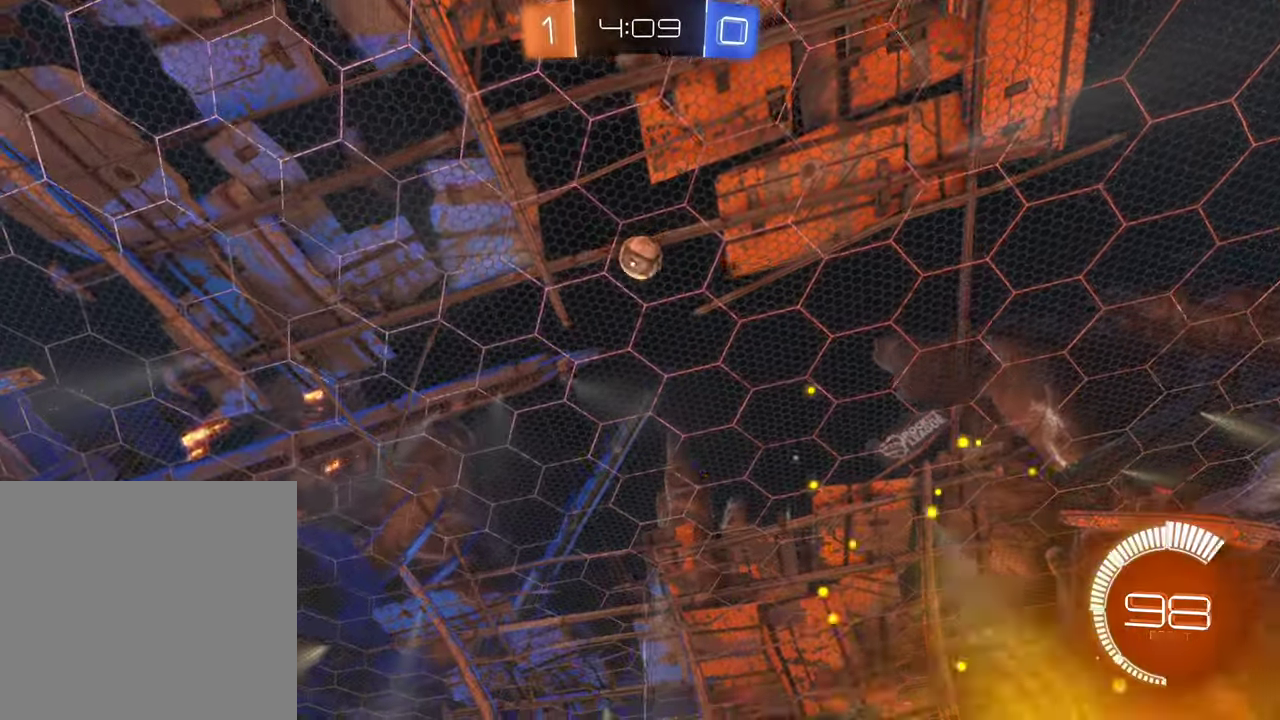
{"buttons": [], "left_stick": "down-right", "right_stick": "center", "events": [[34, "A", "down"], [117, "A", "up"], [200, "A", "down"], [300, "left_stick", "down-right"], [434, "A", "up"]]}
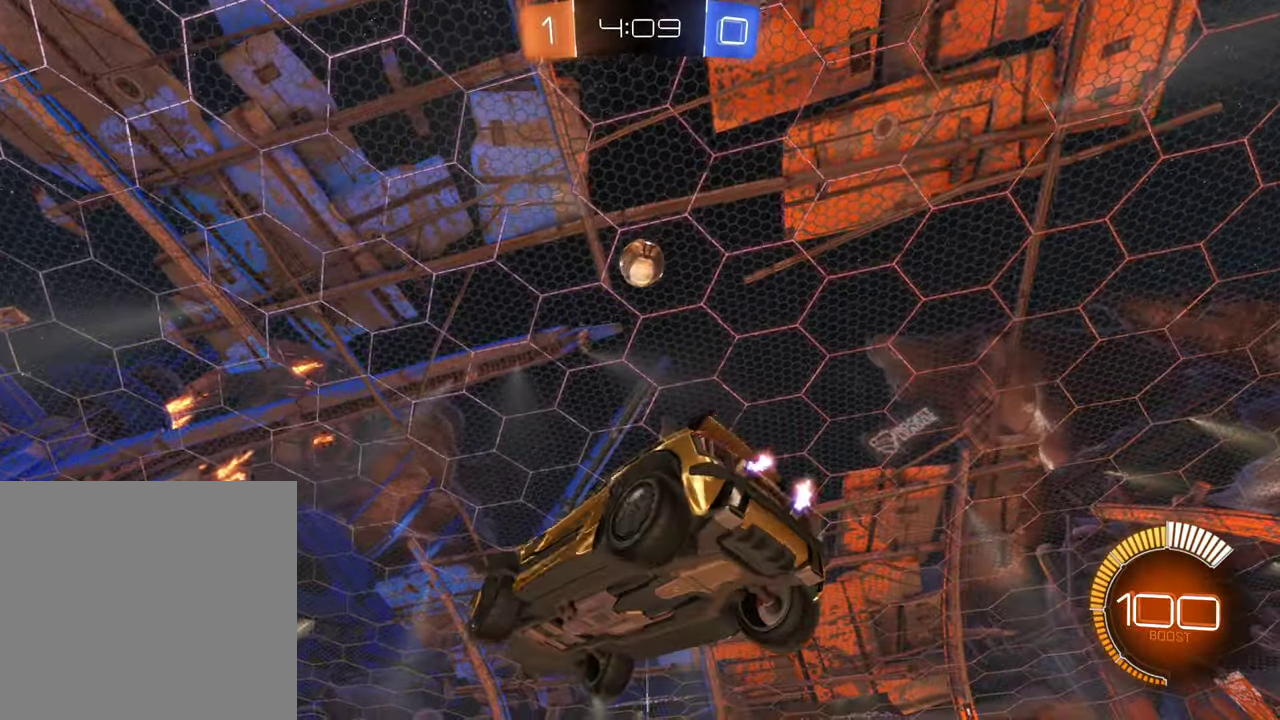
{"buttons": ["B", "R2"], "left_stick": "down-left", "right_stick": "center", "events": [[34, "left_stick", "right"], [100, "B", "down"], [117, "R2", "down"], [117, "left_stick", "center"], [200, "left_stick", "down"], [334, "left_stick", "center"], [434, "left_stick", "down-left"]]}